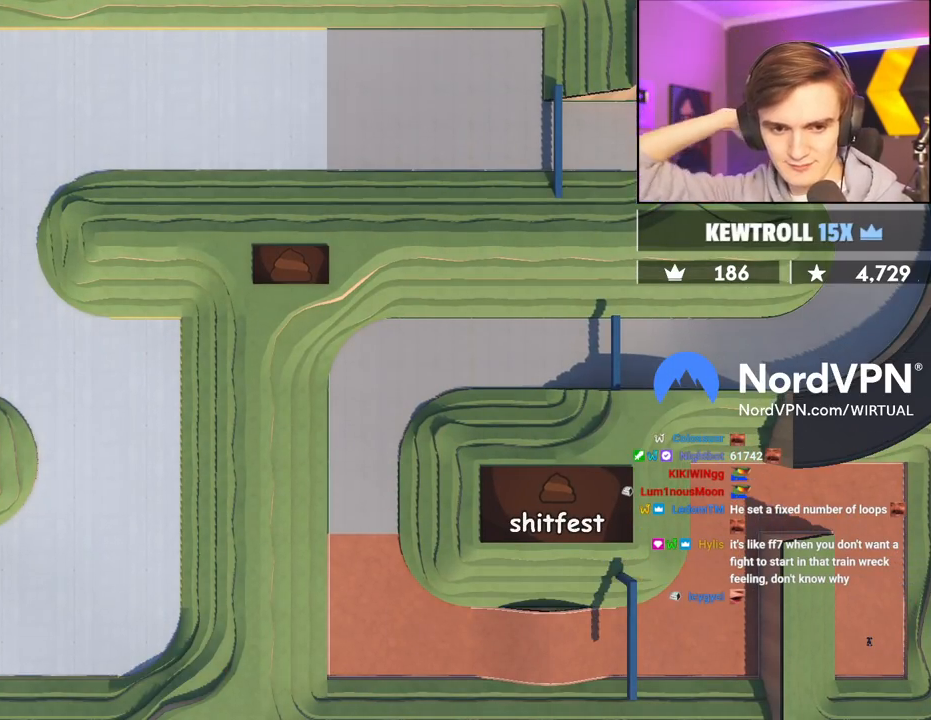
Gameplay with keyboard; each line is a JSON object with the keys held at the frame after it. "events" lists presses ("down") and releases ("up") of "brake", "down", "left", "right" and "up" between this image and that frame as [ms after this image, input, new state], when the widget could be followed in between. No other keys are recorded. Mouse input is not recorded. Key names are as the overlay labels them; some are game actions (e.g. jump) rather than physical keys.
{"keys": ["up"], "events": [[484, "up", "down"]]}
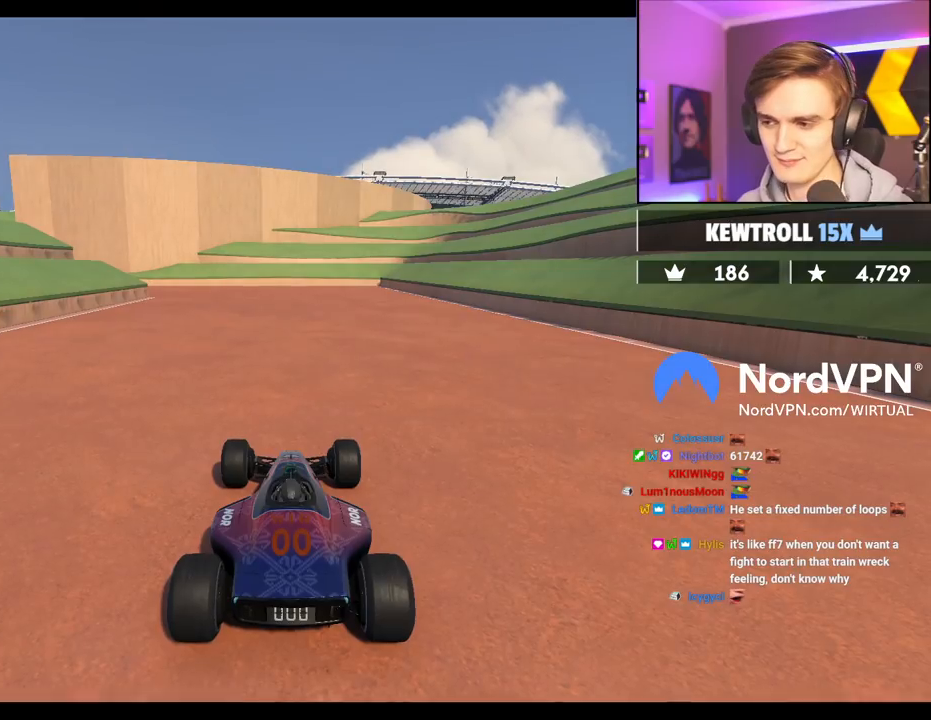
{"keys": ["up"], "events": []}
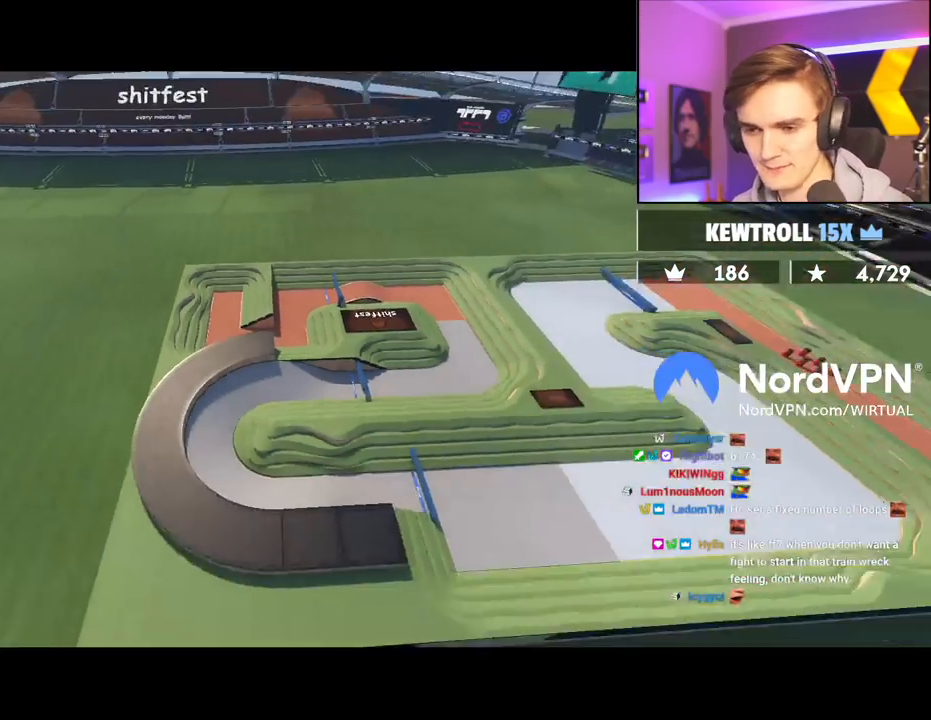
{"keys": ["up"], "events": []}
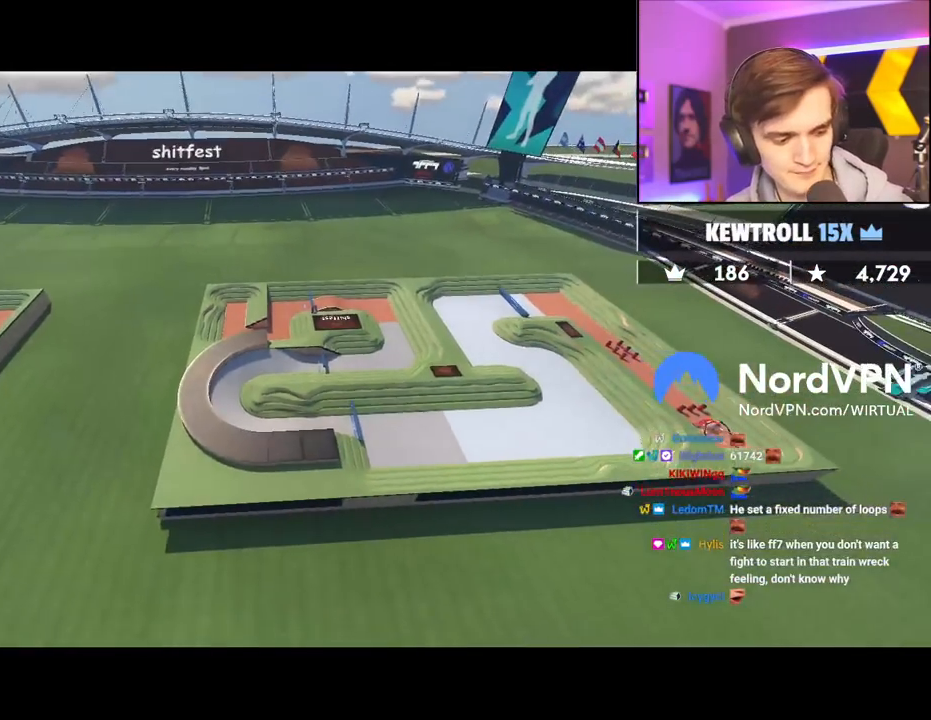
{"keys": ["up"], "events": []}
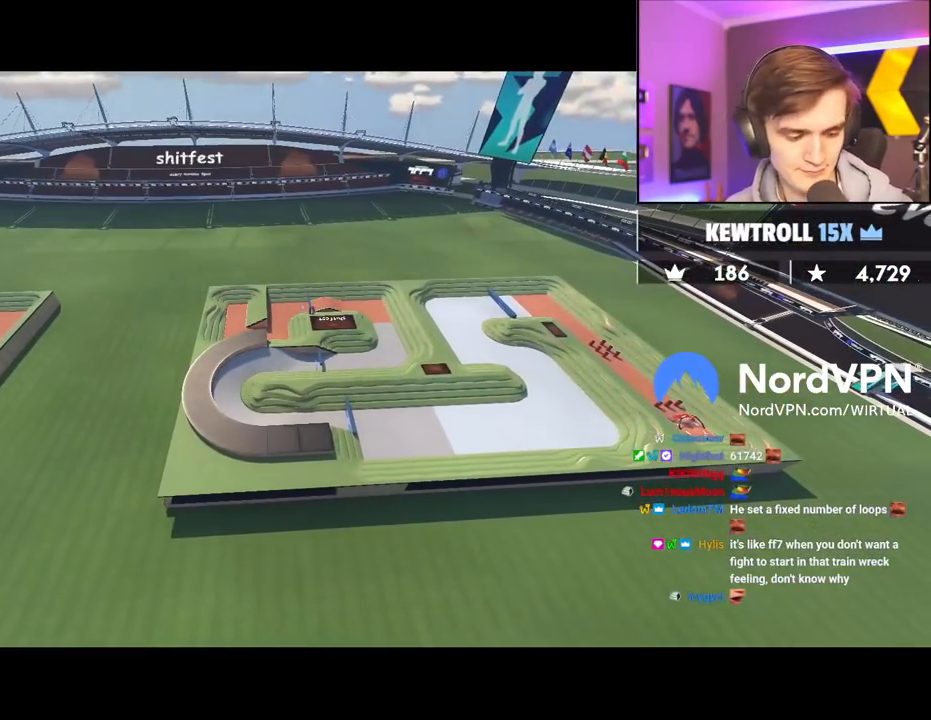
{"keys": ["up"], "events": []}
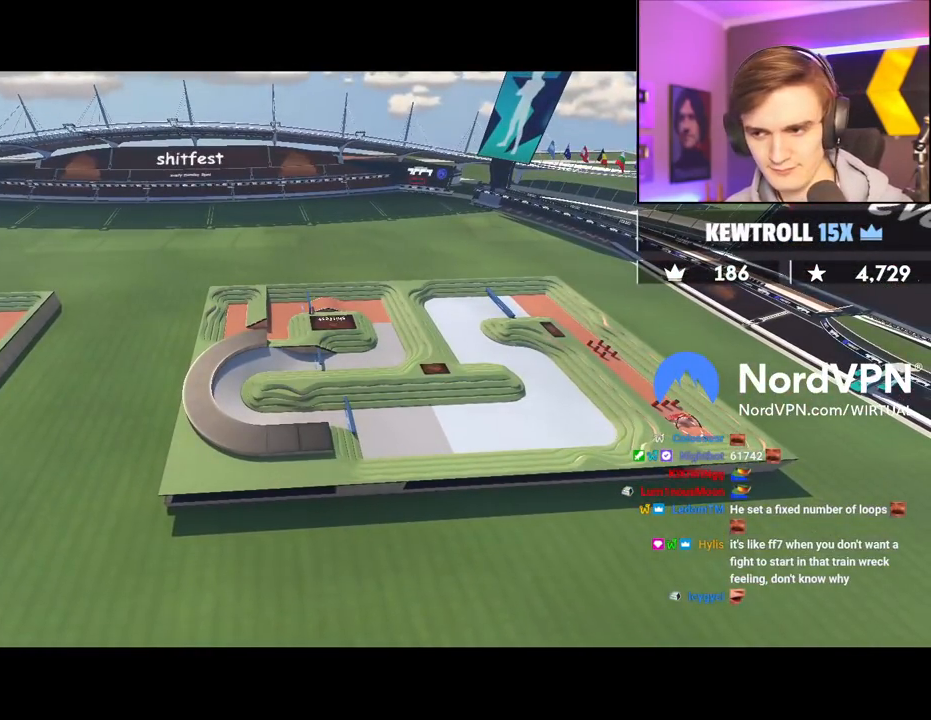
{"keys": ["up"], "events": []}
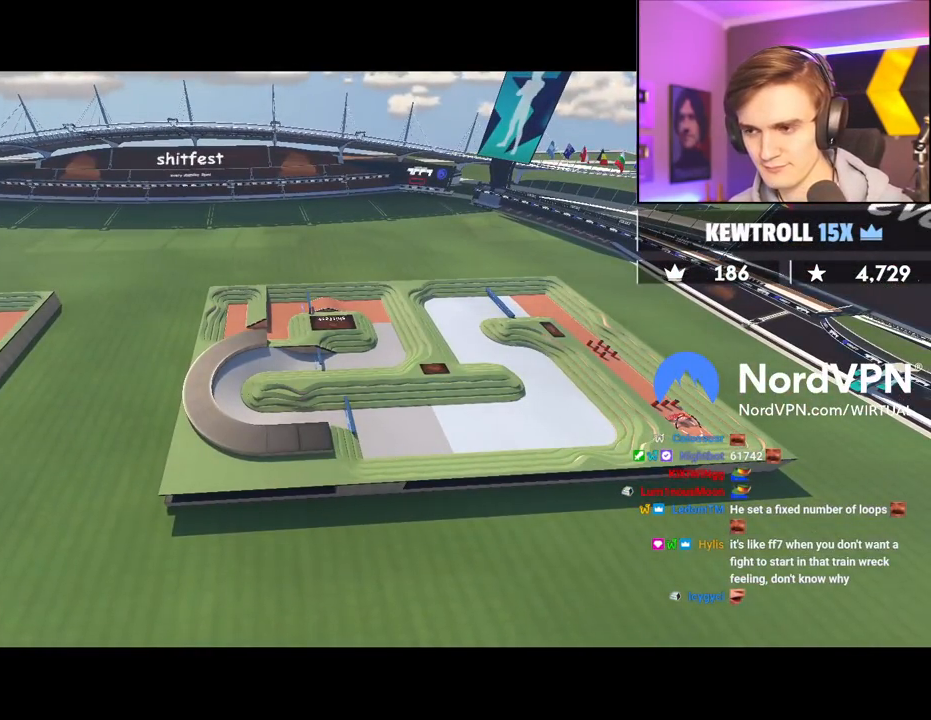
{"keys": ["up"], "events": []}
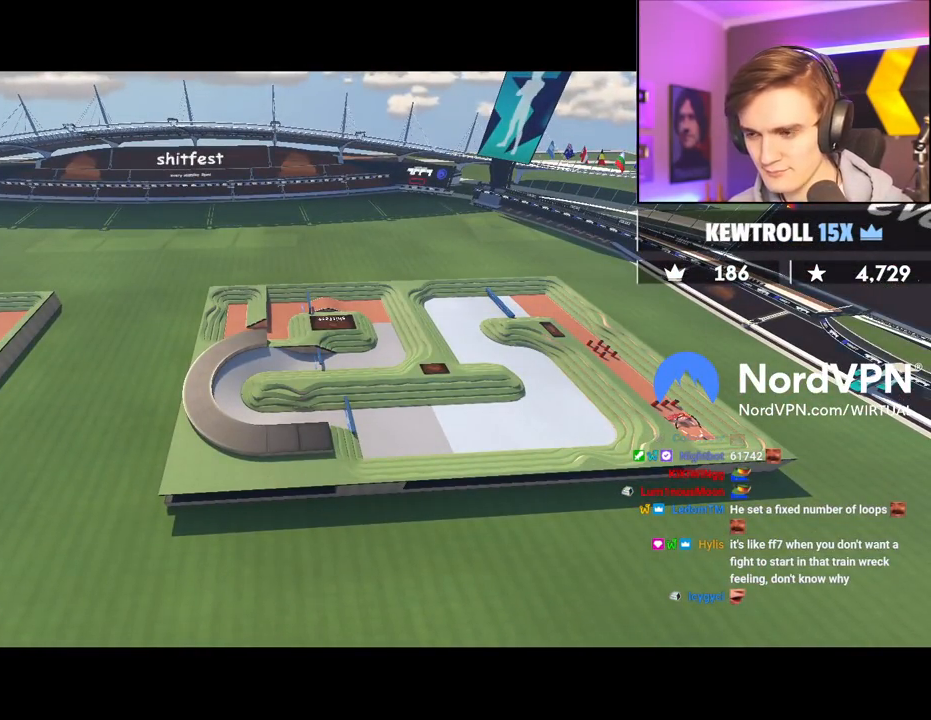
{"keys": ["up"], "events": []}
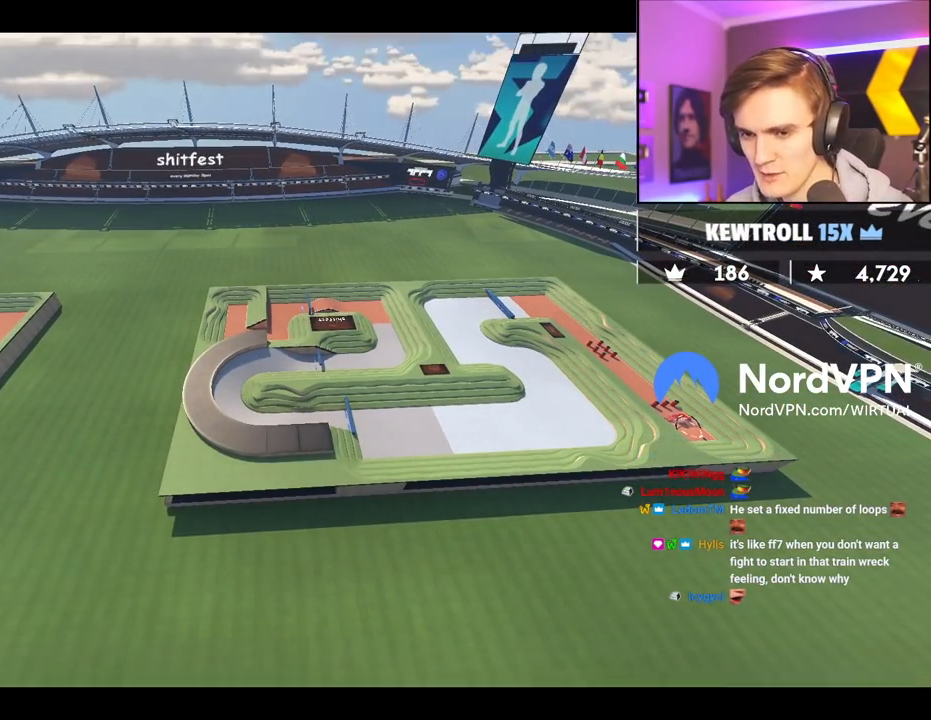
{"keys": ["up"], "events": []}
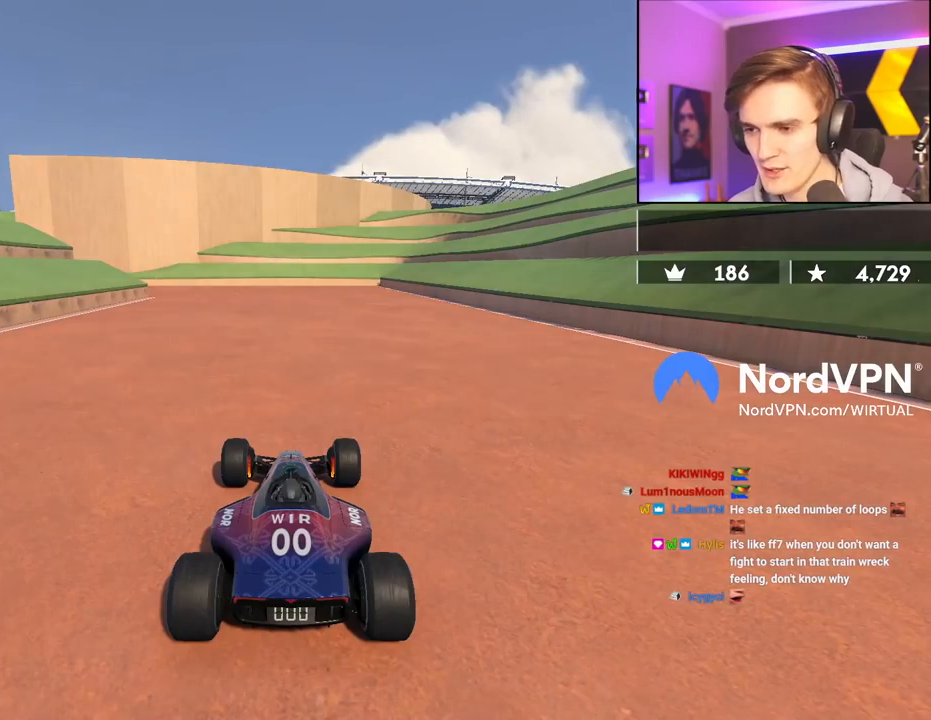
{"keys": ["up"], "events": []}
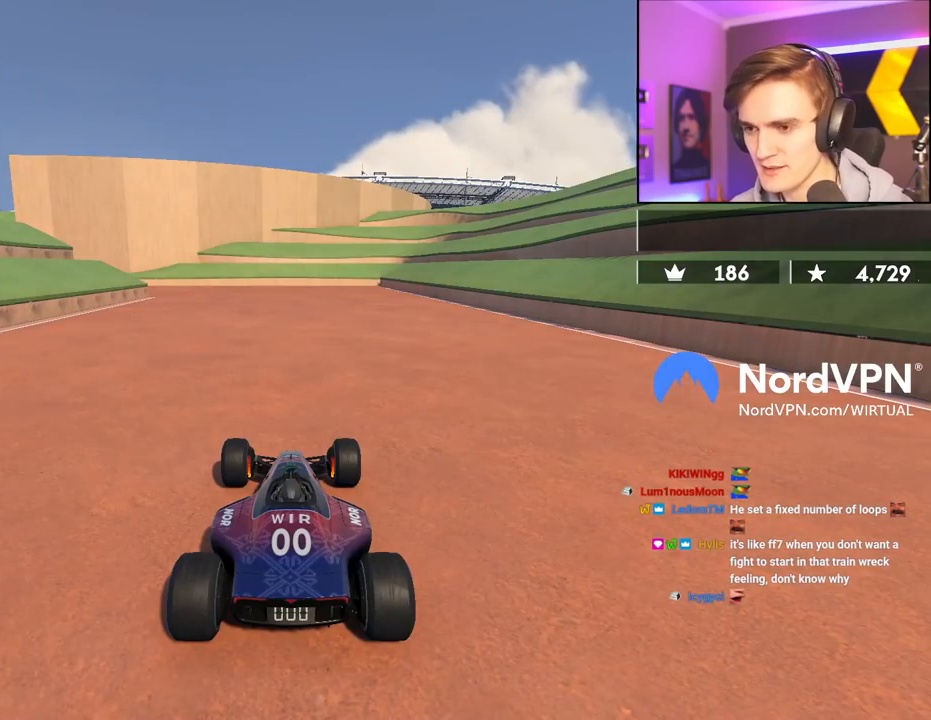
{"keys": ["up"], "events": []}
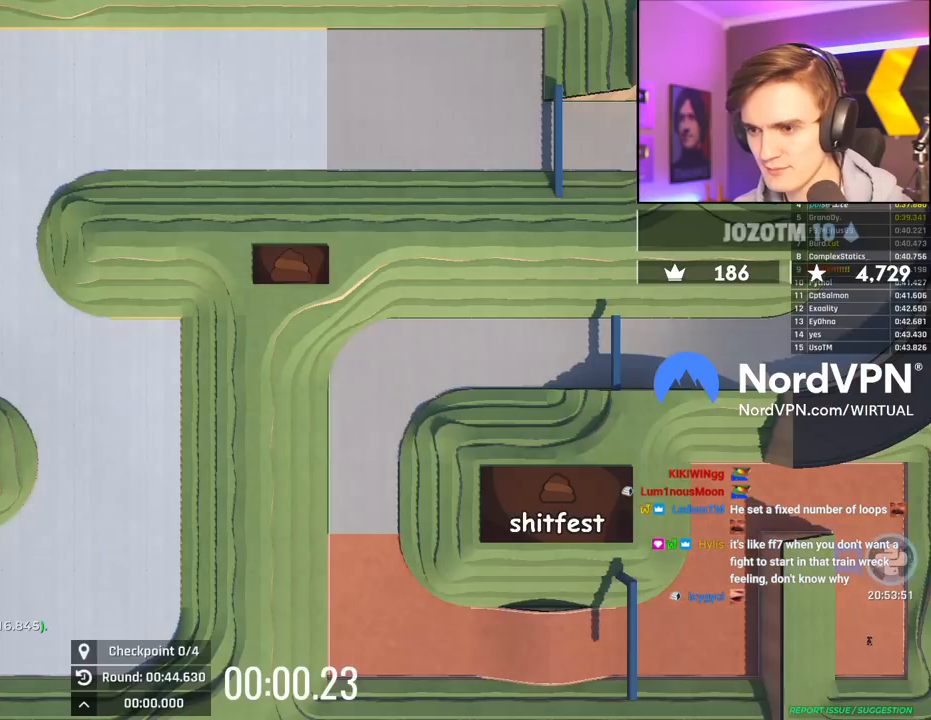
{"keys": ["up"], "events": []}
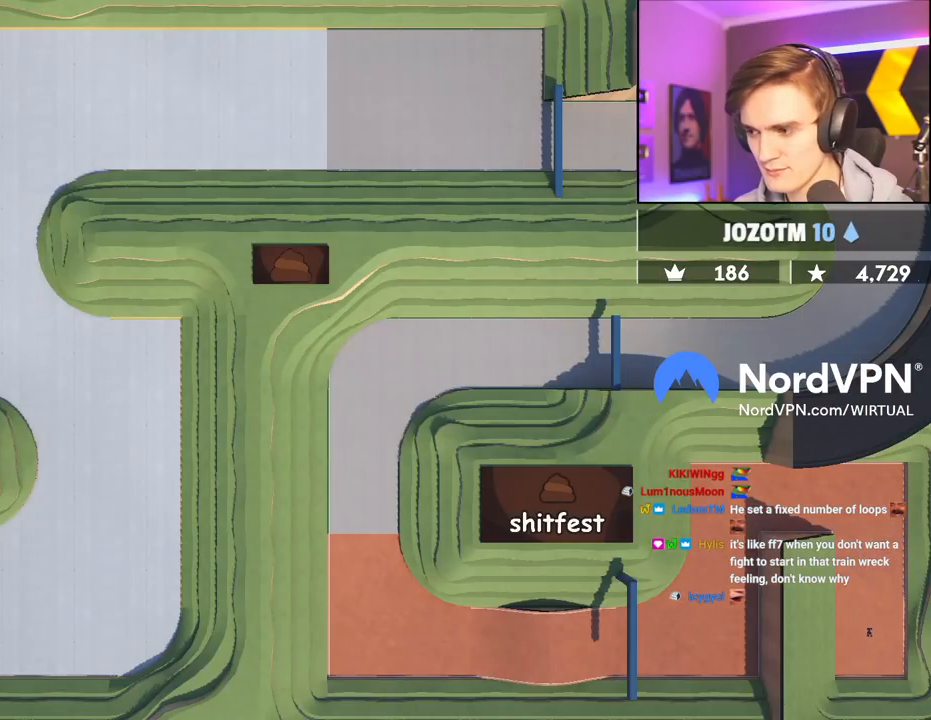
{"keys": ["up"], "events": []}
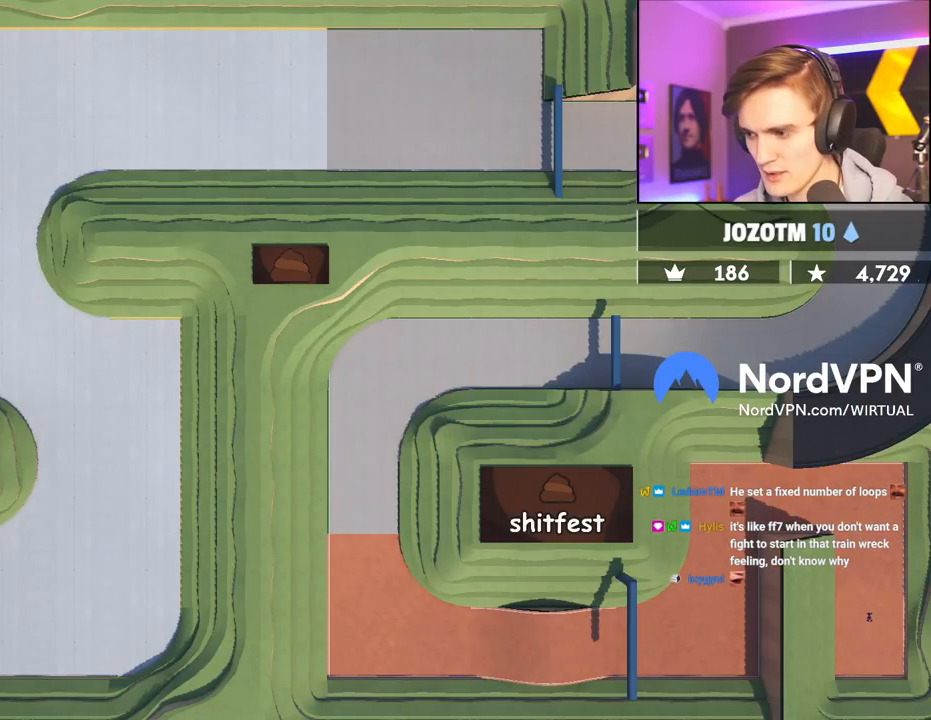
{"keys": ["up"], "events": []}
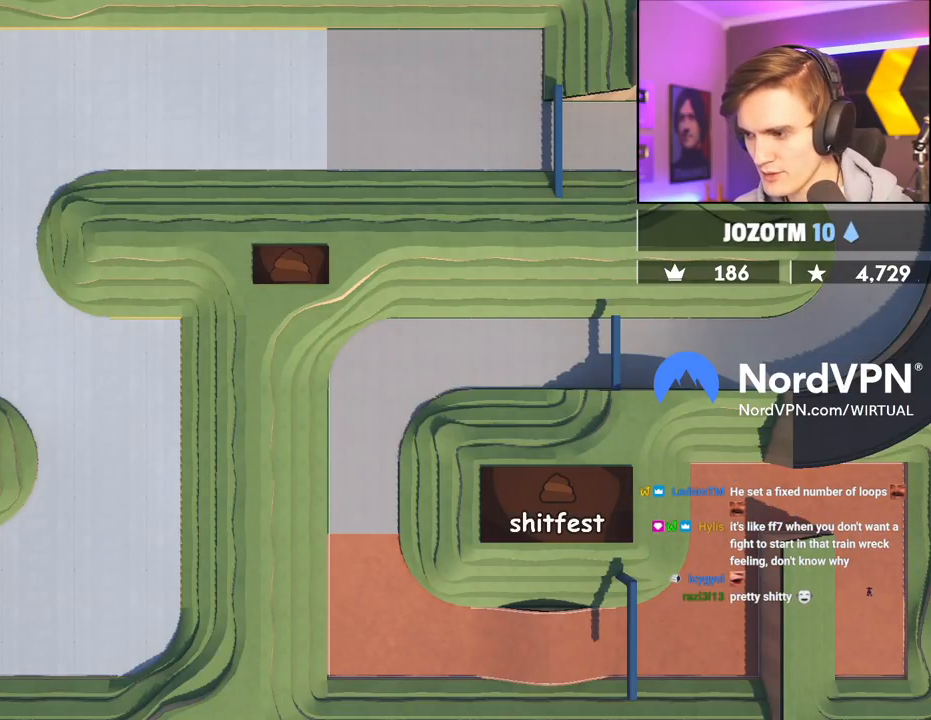
{"keys": ["up"], "events": [[334, "left", "down"], [467, "left", "up"]]}
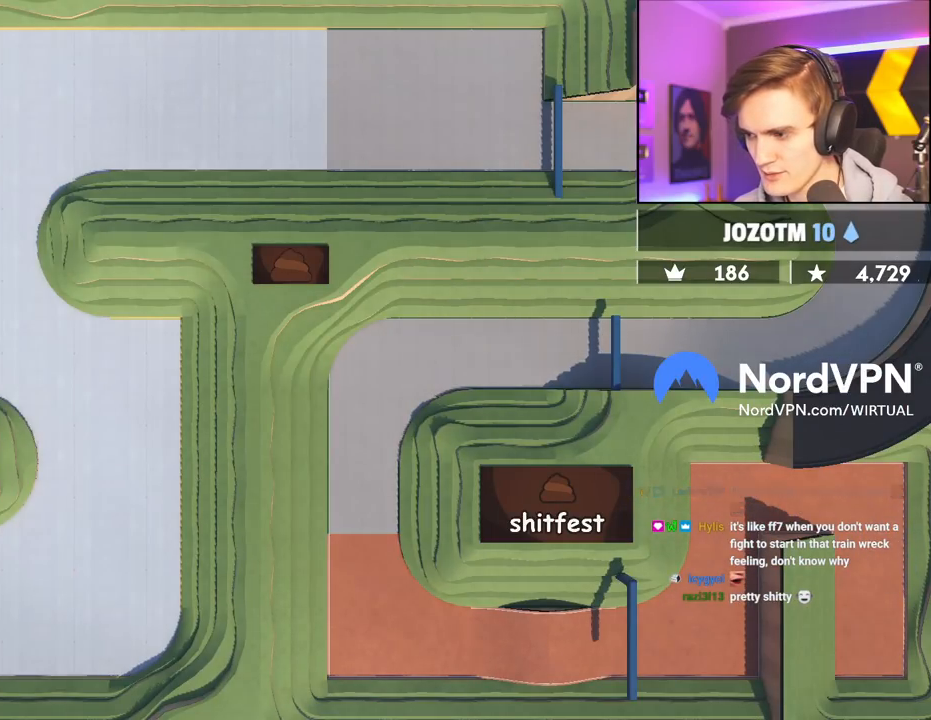
{"keys": ["up"], "events": [[117, "left", "down"], [217, "left", "up"], [300, "left", "down"], [400, "left", "up"]]}
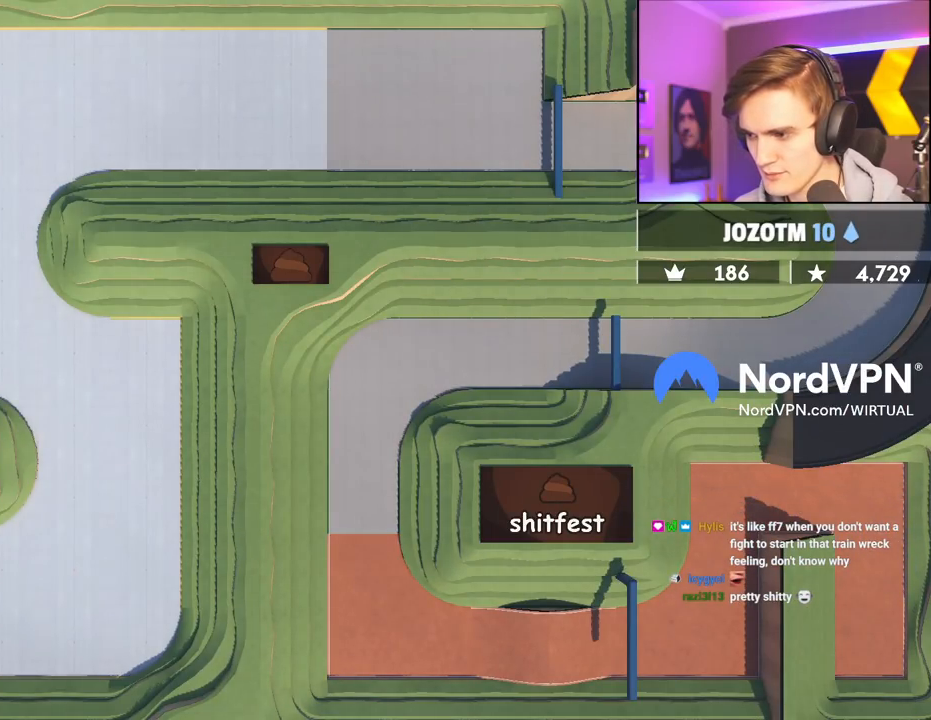
{"keys": ["left", "up"], "events": [[34, "left", "down"], [184, "left", "up"], [217, "left", "down"]]}
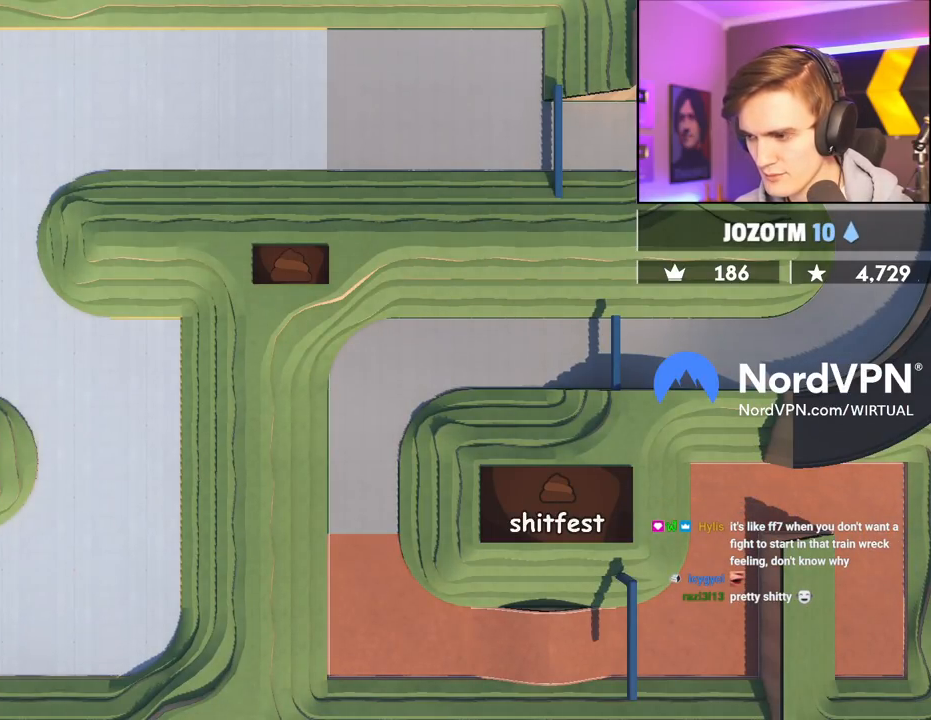
{"keys": ["left", "up"], "events": [[334, "left", "up"], [434, "left", "down"]]}
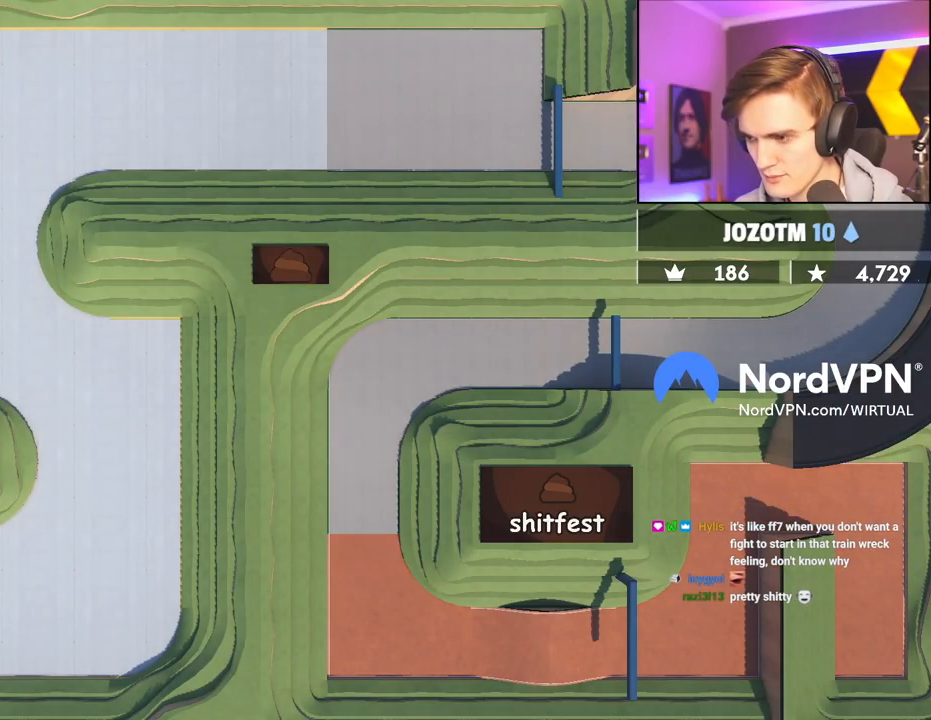
{"keys": ["left", "up"], "events": [[250, "left", "up"], [300, "left", "down"]]}
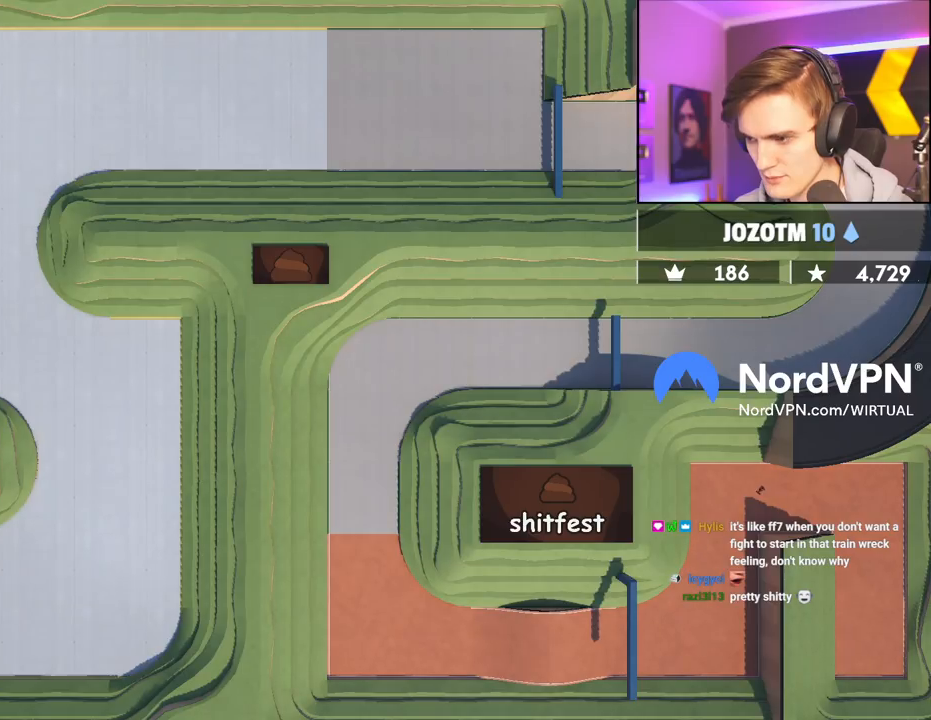
{"keys": ["up"], "events": [[134, "left", "up"]]}
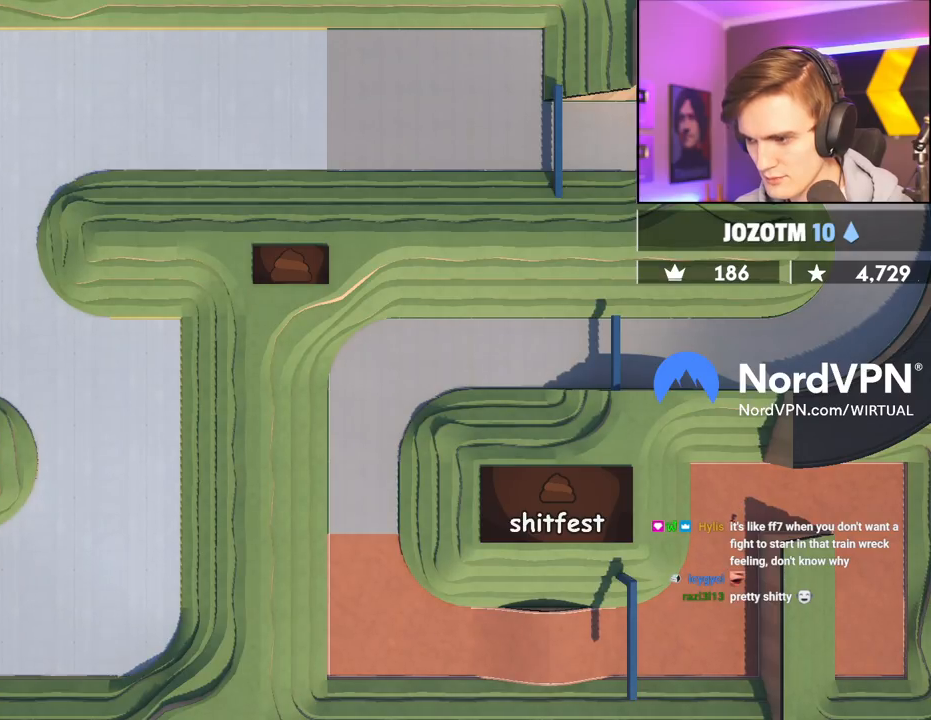
{"keys": ["right", "up"], "events": [[150, "right", "down"], [284, "right", "up"], [467, "right", "down"]]}
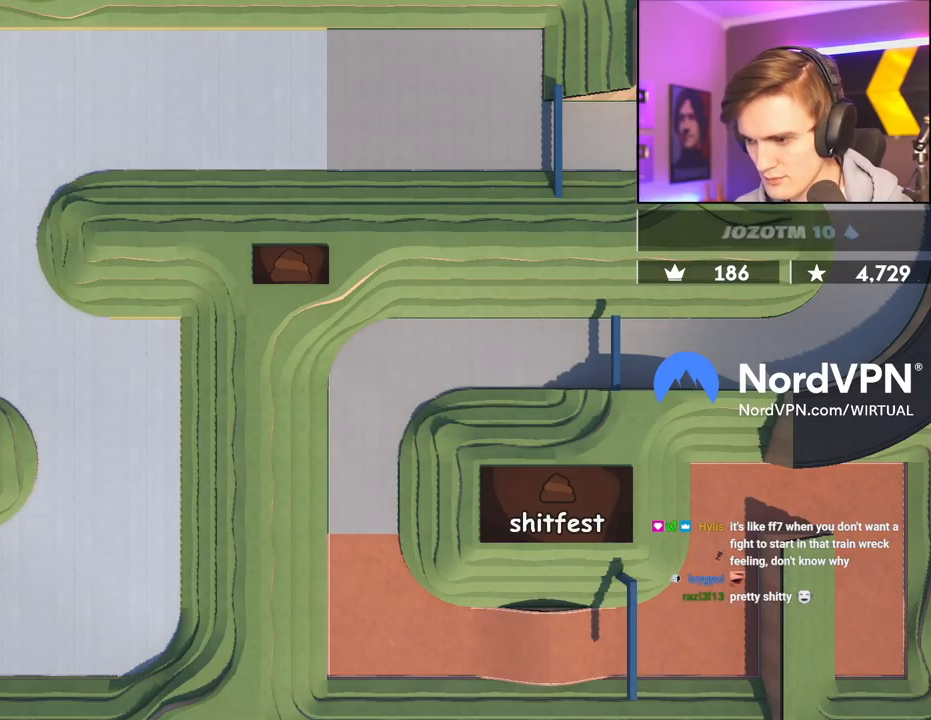
{"keys": ["right", "up"], "events": [[117, "right", "up"], [250, "right", "down"], [350, "right", "up"], [484, "right", "down"]]}
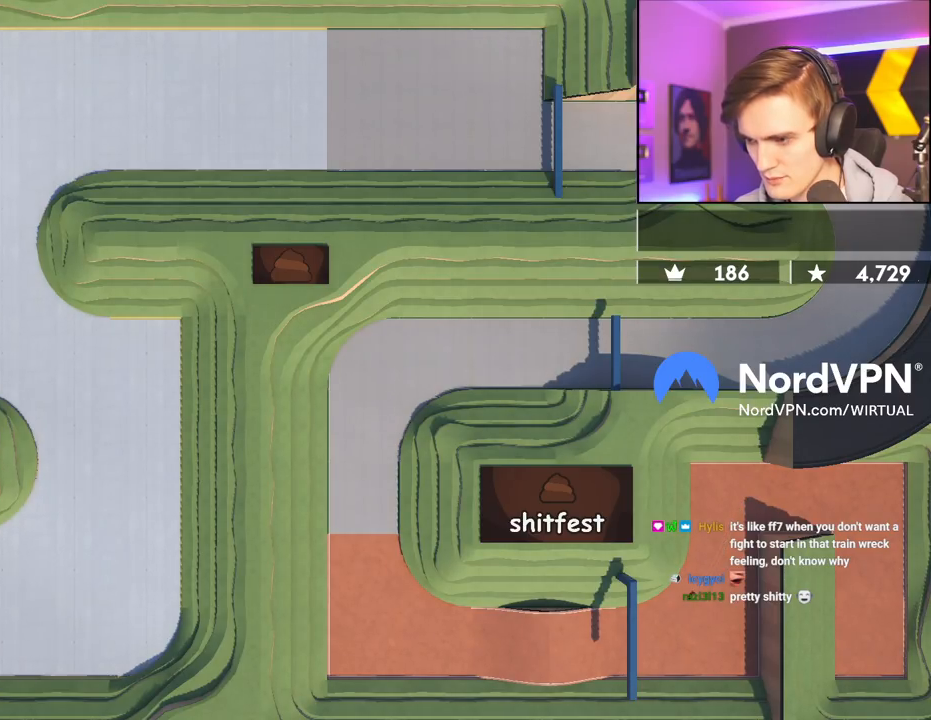
{"keys": ["up"], "events": [[84, "right", "up"], [234, "right", "down"], [417, "right", "up"]]}
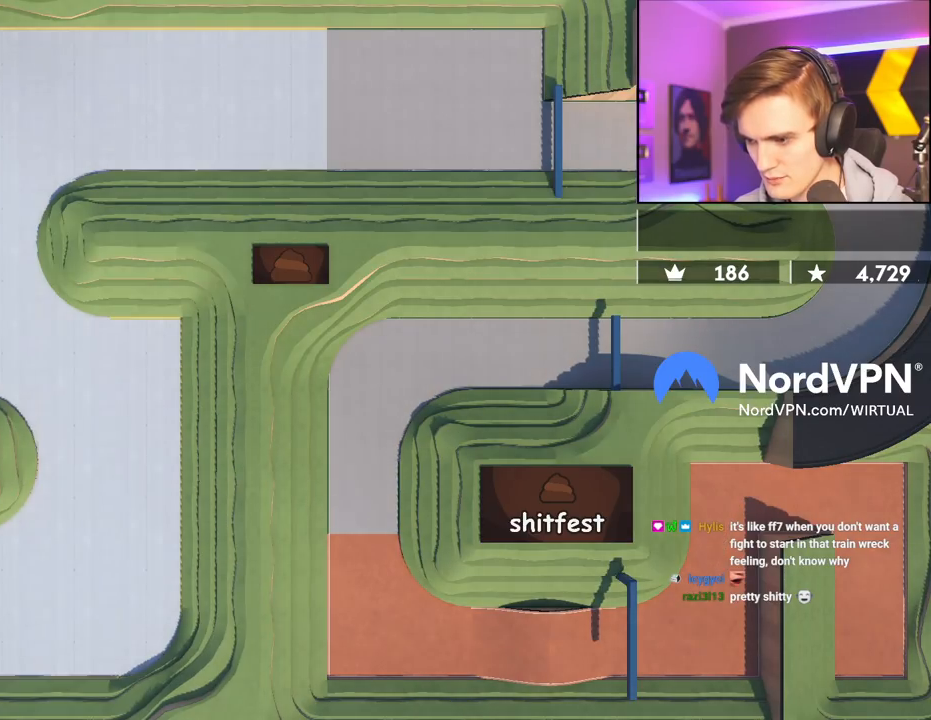
{"keys": ["up"], "events": [[50, "right", "down"], [150, "right", "up"], [334, "right", "down"], [467, "right", "up"]]}
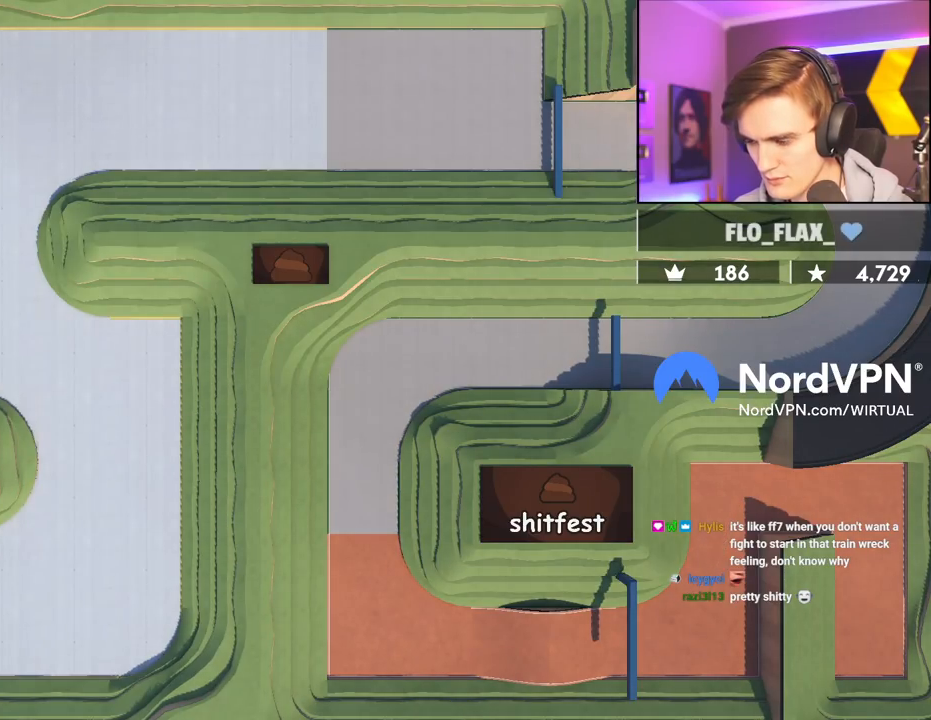
{"keys": ["up"], "events": [[17, "up", "up"], [200, "up", "down"], [350, "right", "down"], [450, "right", "up"]]}
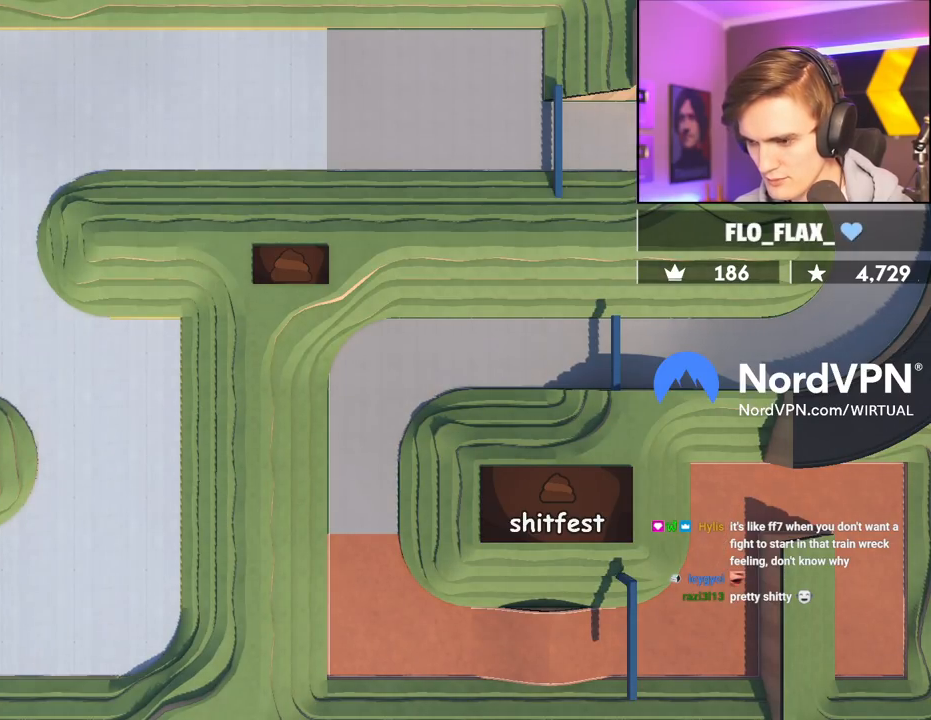
{"keys": ["up"], "events": [[84, "right", "down"], [134, "right", "up"]]}